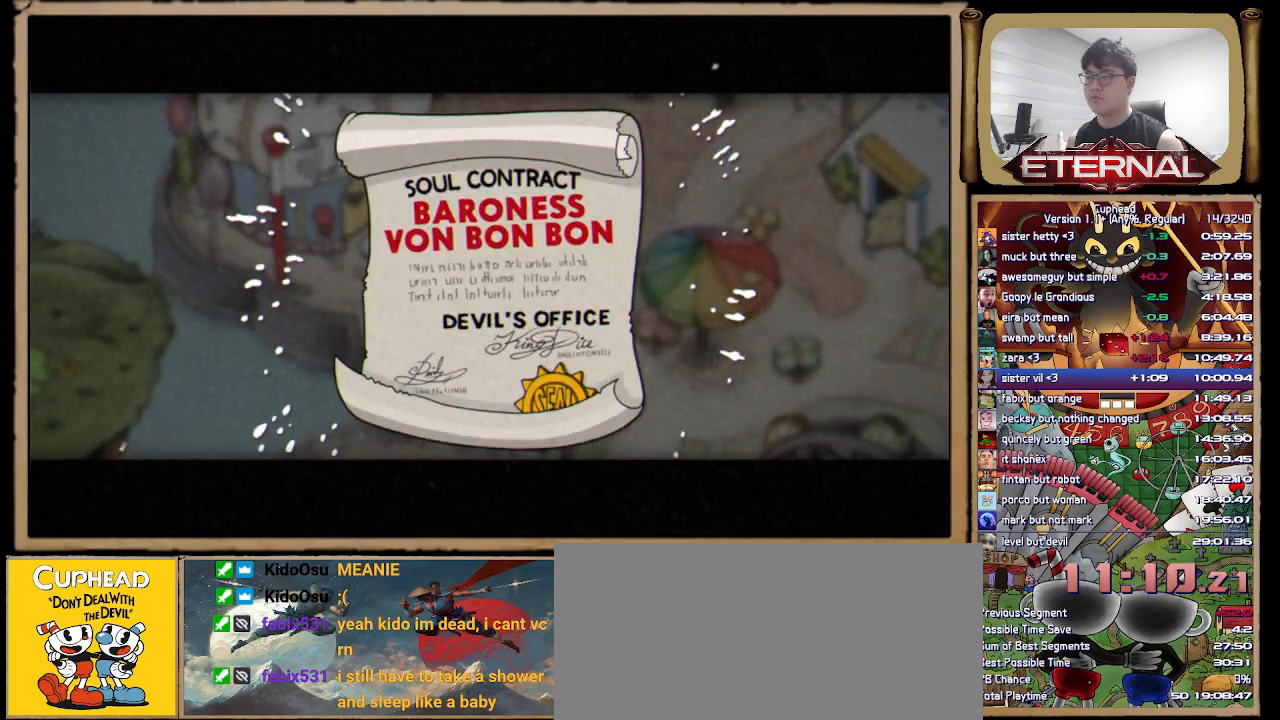
Gameplay with a controller (Xbox layout); each line is a JSON object with the inputs held at the frame after it. "button_events" lists button changes between this image and that frame as [ms after this image, input, new state], when the widget could be followed in between (sticks are given only as held states). This document gives stick clicks only as held states, not as events.
{"buttons": ["A"], "left_stick": "up-right", "right_stick": "center", "button_events": [[67, "A", "up"], [150, "A", "down"], [217, "A", "up"], [300, "A", "down"], [367, "A", "up"], [450, "A", "down"]]}
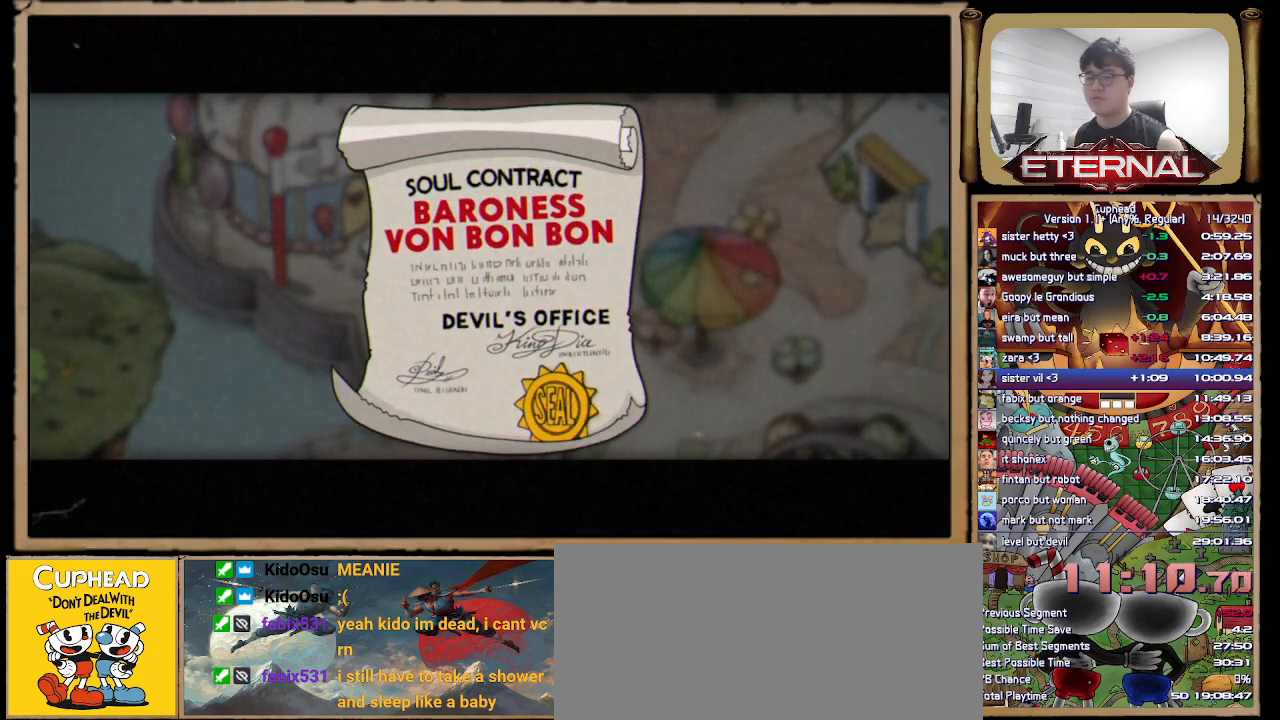
{"buttons": [], "left_stick": "up-right", "right_stick": "center", "button_events": [[17, "A", "up"], [100, "A", "down"], [183, "A", "up"], [250, "A", "down"], [333, "A", "up"], [400, "A", "down"], [467, "A", "up"]]}
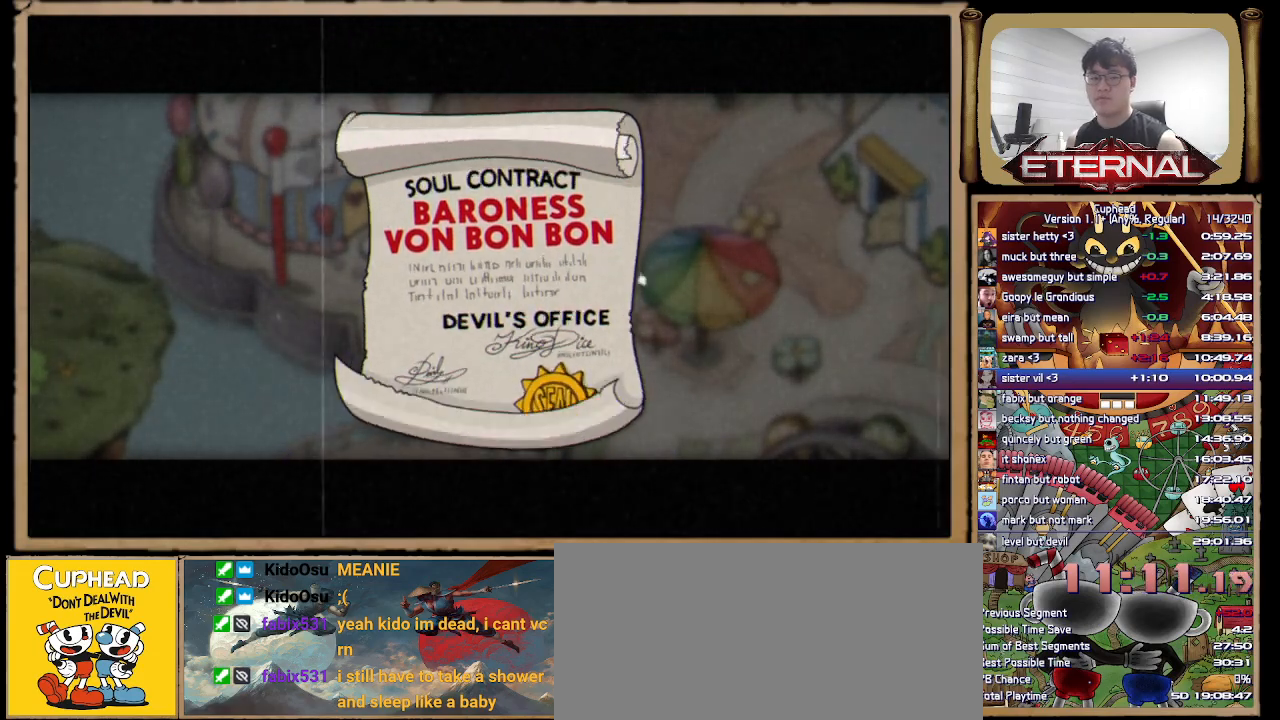
{"buttons": ["A"], "left_stick": "up-right", "right_stick": "center", "button_events": [[50, "A", "down"], [117, "A", "up"], [200, "A", "down"], [250, "A", "up"], [350, "A", "down"], [400, "A", "up"], [483, "A", "down"]]}
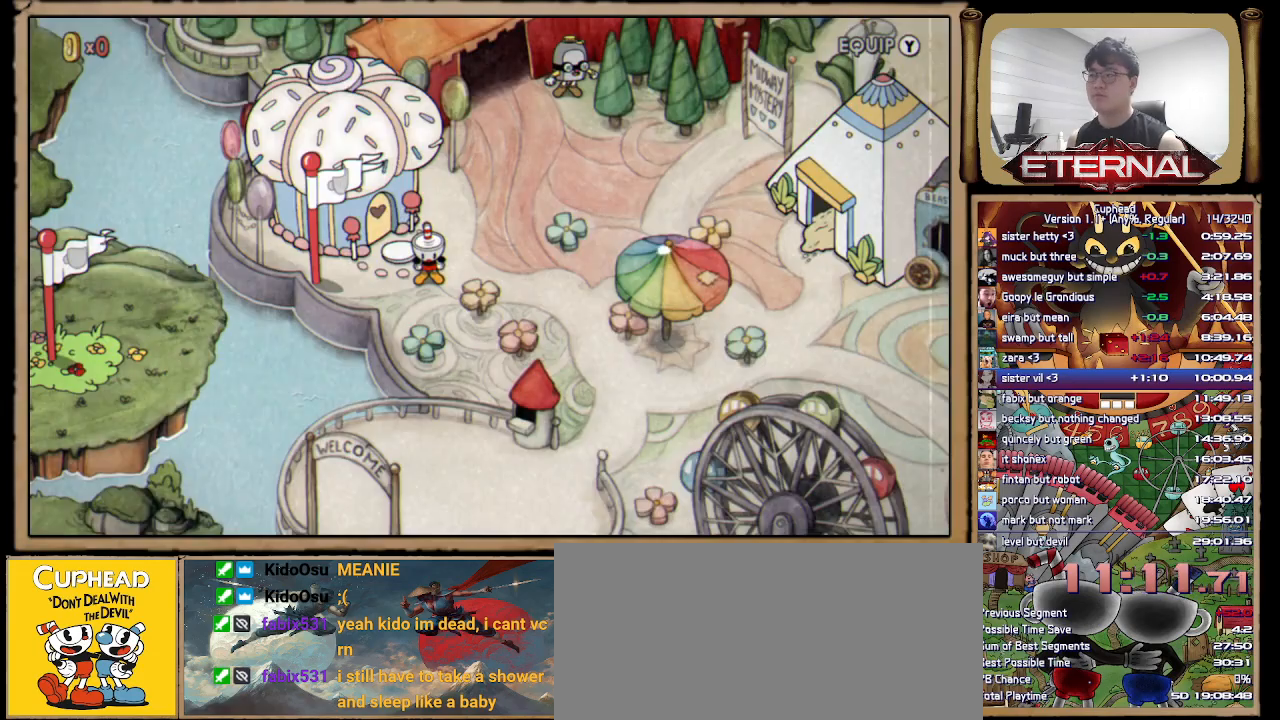
{"buttons": [], "left_stick": "up-right", "right_stick": "center", "button_events": [[50, "A", "up"]]}
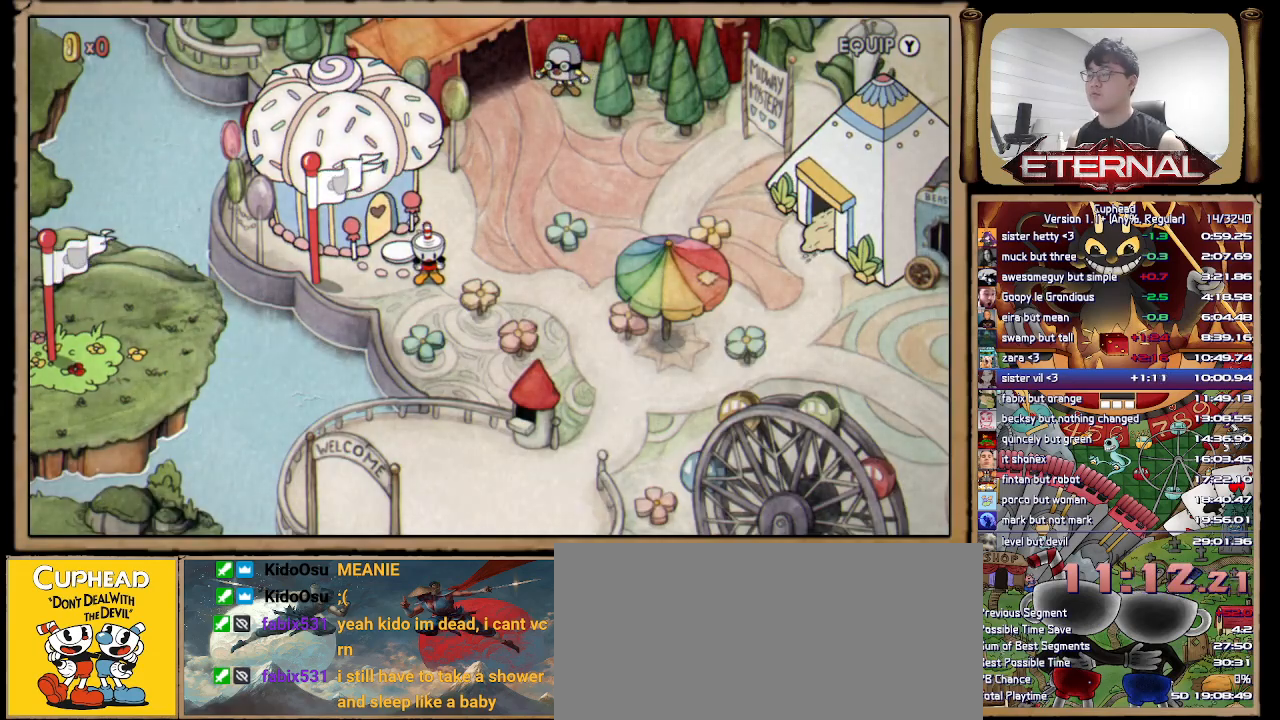
{"buttons": ["R1"], "left_stick": "up-right", "right_stick": "center", "button_events": [[417, "R1", "down"]]}
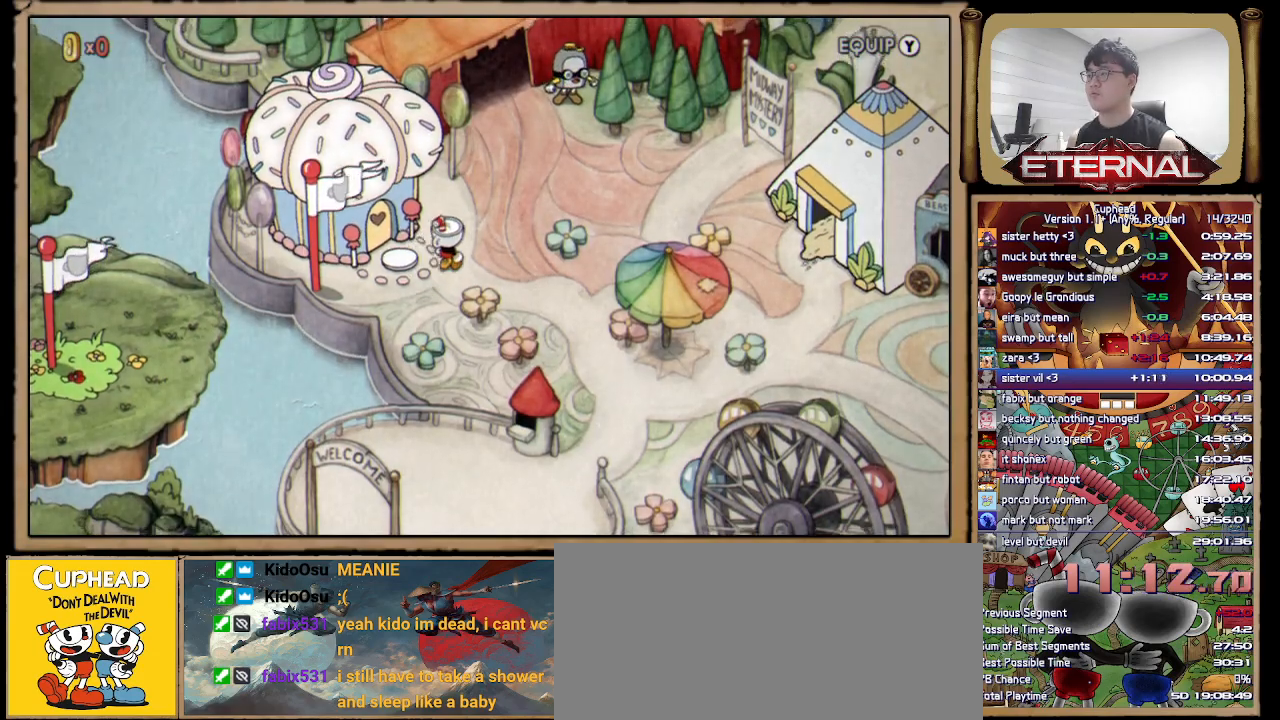
{"buttons": [], "left_stick": "up-right", "right_stick": "center", "button_events": [[50, "R1", "up"]]}
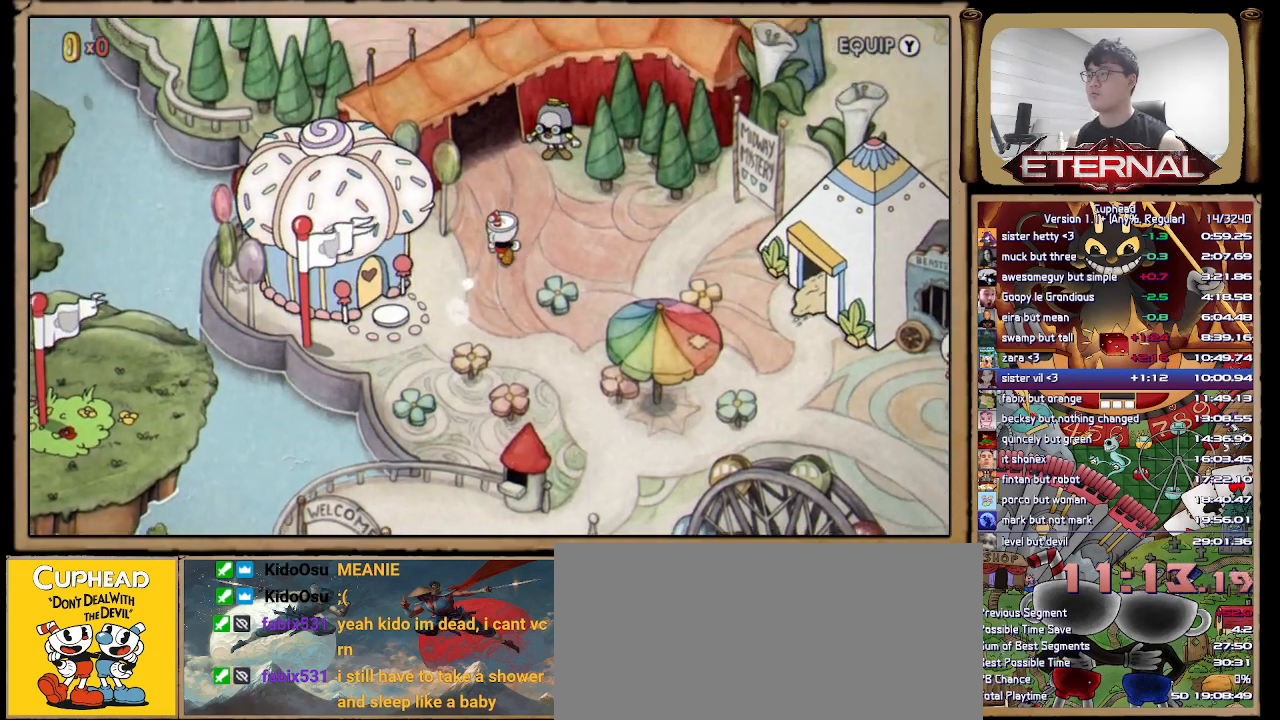
{"buttons": [], "left_stick": "up", "right_stick": "center", "button_events": []}
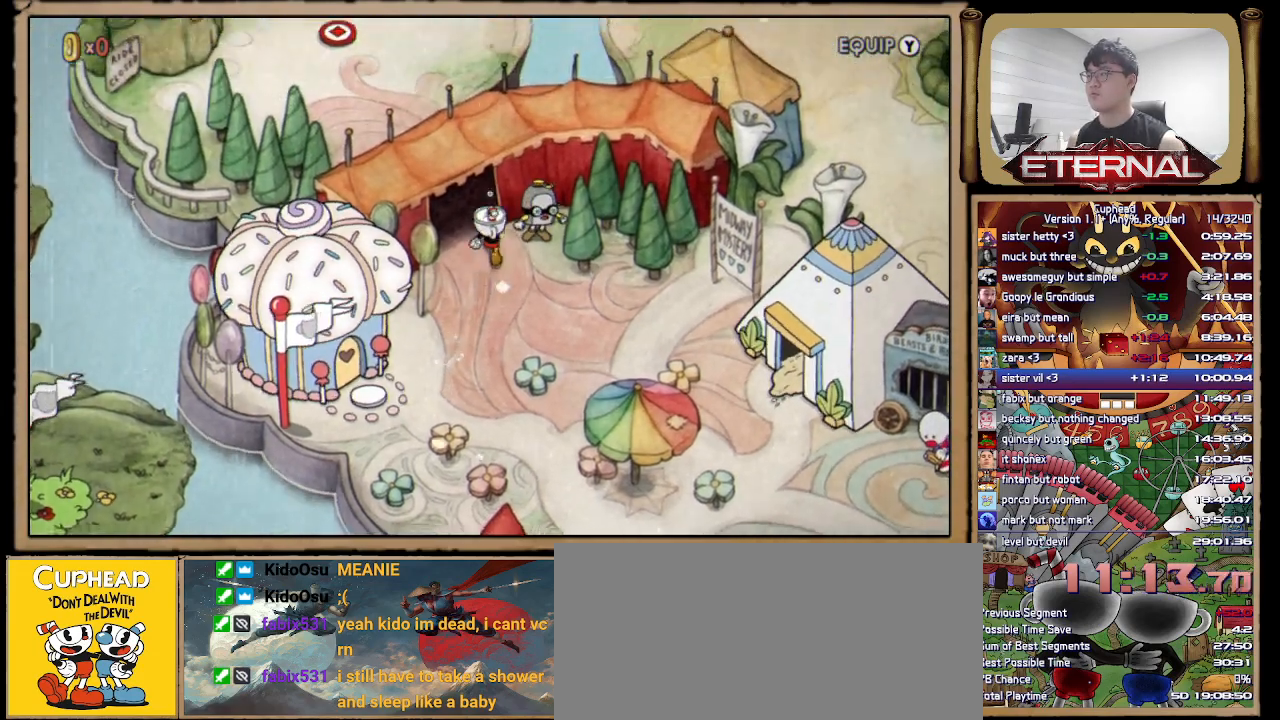
{"buttons": [], "left_stick": "center", "right_stick": "center", "button_events": [[100, "A", "down"], [167, "A", "up"], [267, "A", "down"], [350, "A", "up"], [417, "A", "down"], [483, "A", "up"]]}
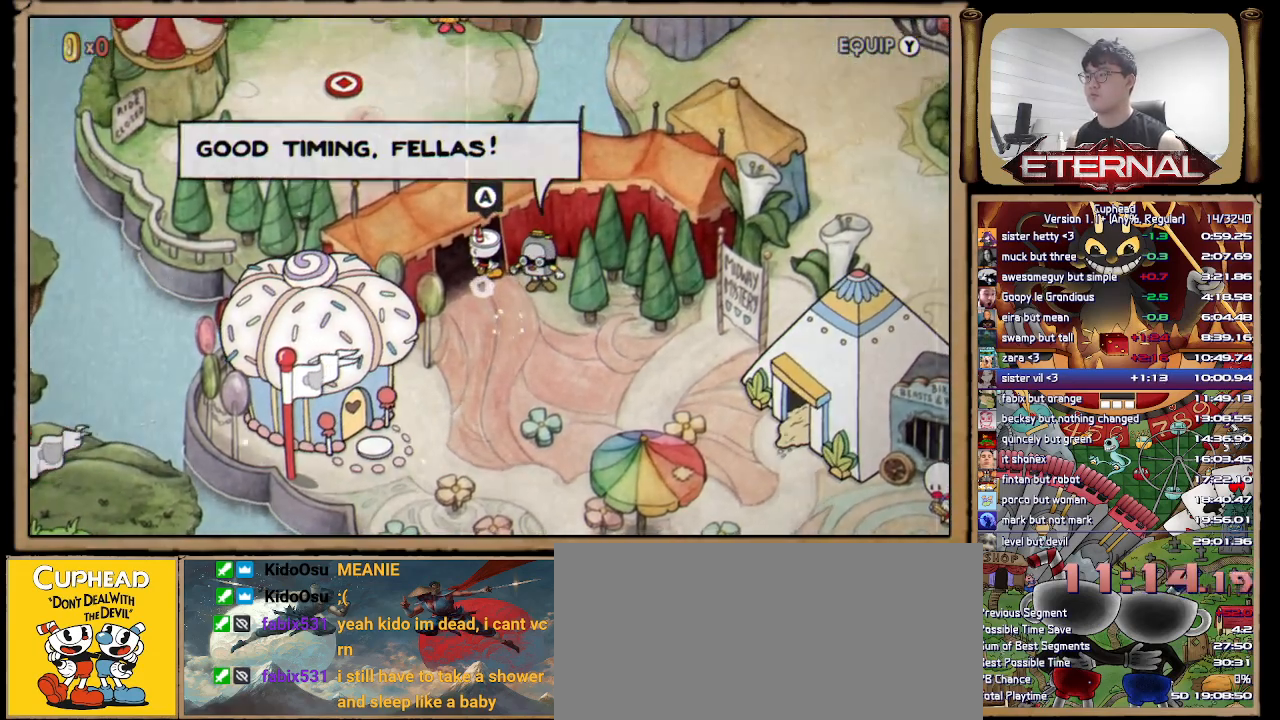
{"buttons": ["A"], "left_stick": "center", "right_stick": "center", "button_events": [[67, "A", "down"], [117, "A", "up"], [200, "A", "down"], [267, "A", "up"], [333, "A", "down"], [417, "A", "up"], [483, "A", "down"]]}
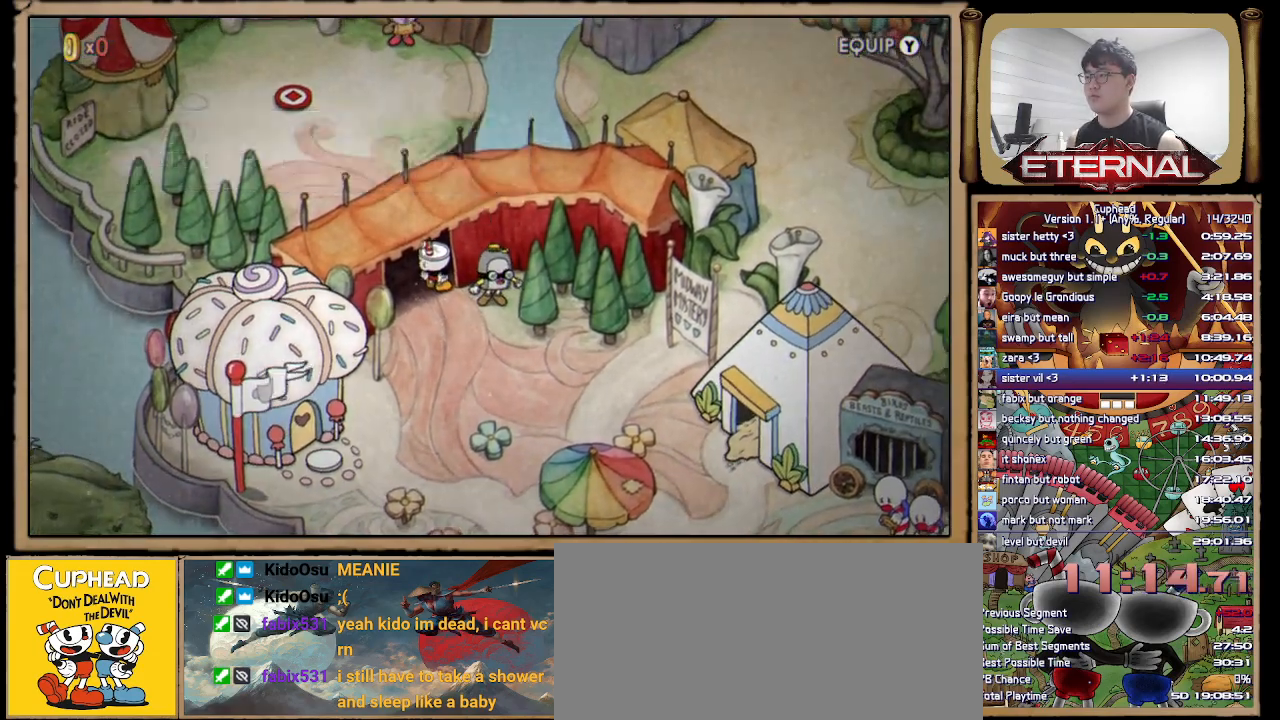
{"buttons": [], "left_stick": "center", "right_stick": "center", "button_events": [[67, "A", "up"], [150, "A", "down"], [200, "A", "up"], [283, "A", "down"], [367, "A", "up"], [433, "A", "down"], [500, "A", "up"]]}
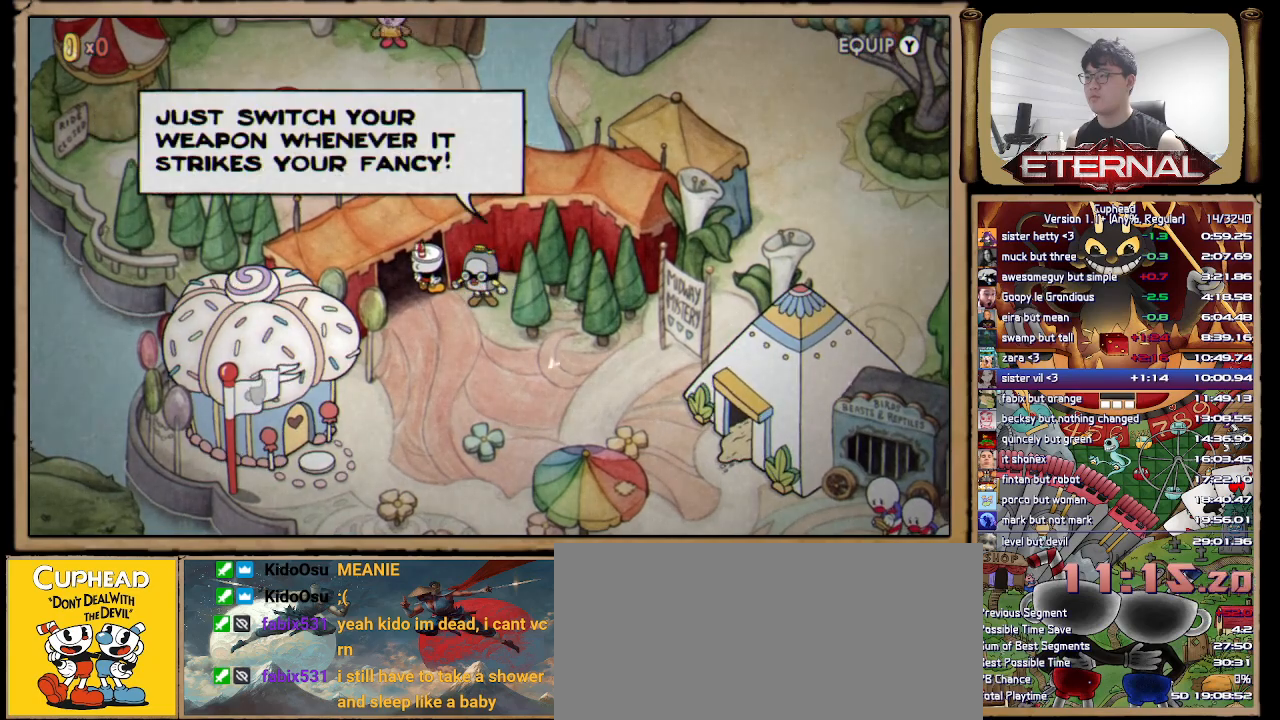
{"buttons": [], "left_stick": "center", "right_stick": "center", "button_events": [[83, "A", "down"], [150, "A", "up"], [217, "A", "down"], [300, "A", "up"], [367, "A", "down"], [433, "A", "up"]]}
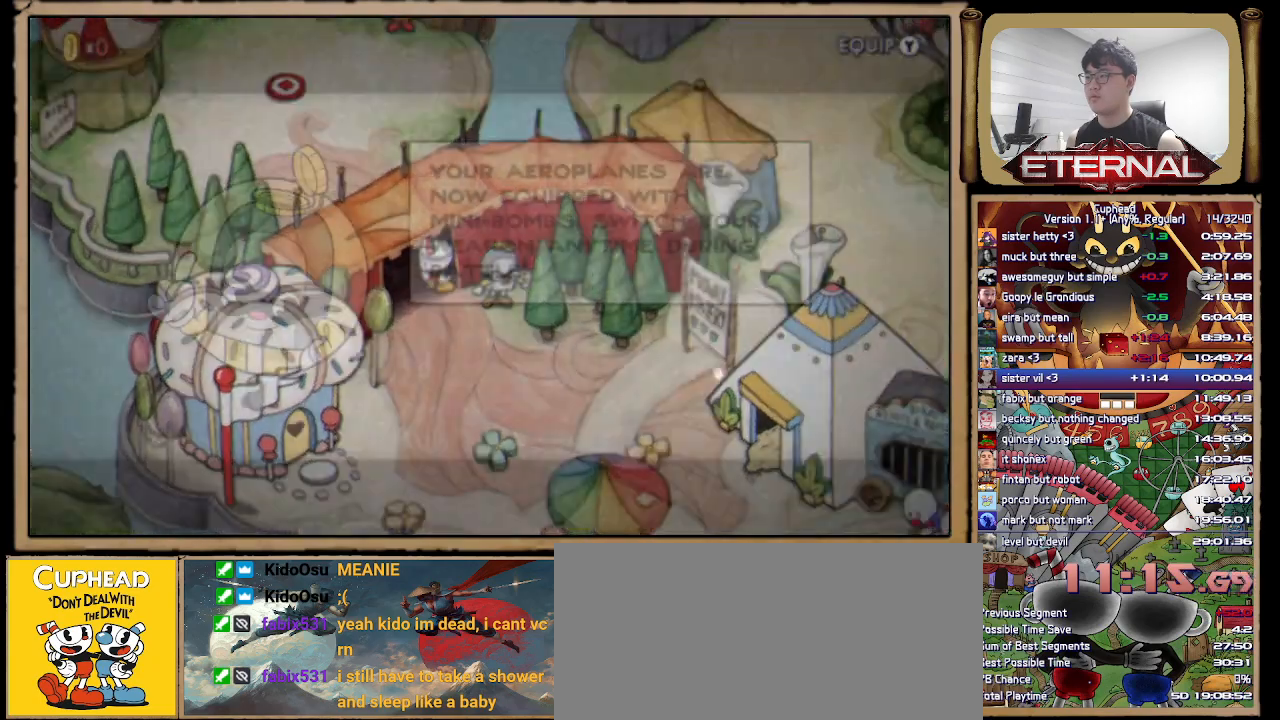
{"buttons": ["A"], "left_stick": "up-left", "right_stick": "center", "button_events": [[33, "A", "down"], [117, "A", "up"], [183, "A", "down"], [267, "A", "up"], [333, "A", "down"], [383, "A", "up"], [483, "A", "down"]]}
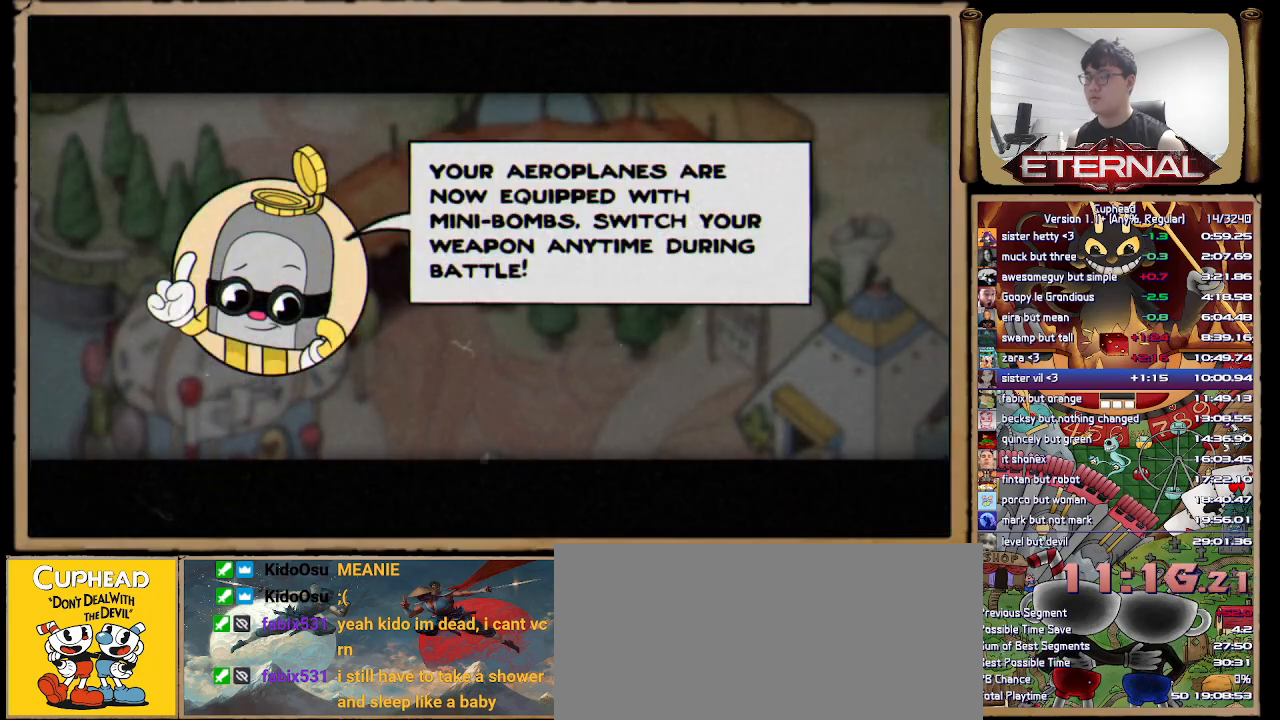
{"buttons": [], "left_stick": "up-left", "right_stick": "center", "button_events": [[67, "A", "up"], [133, "A", "down"], [217, "A", "up"], [417, "A", "down"], [483, "A", "up"]]}
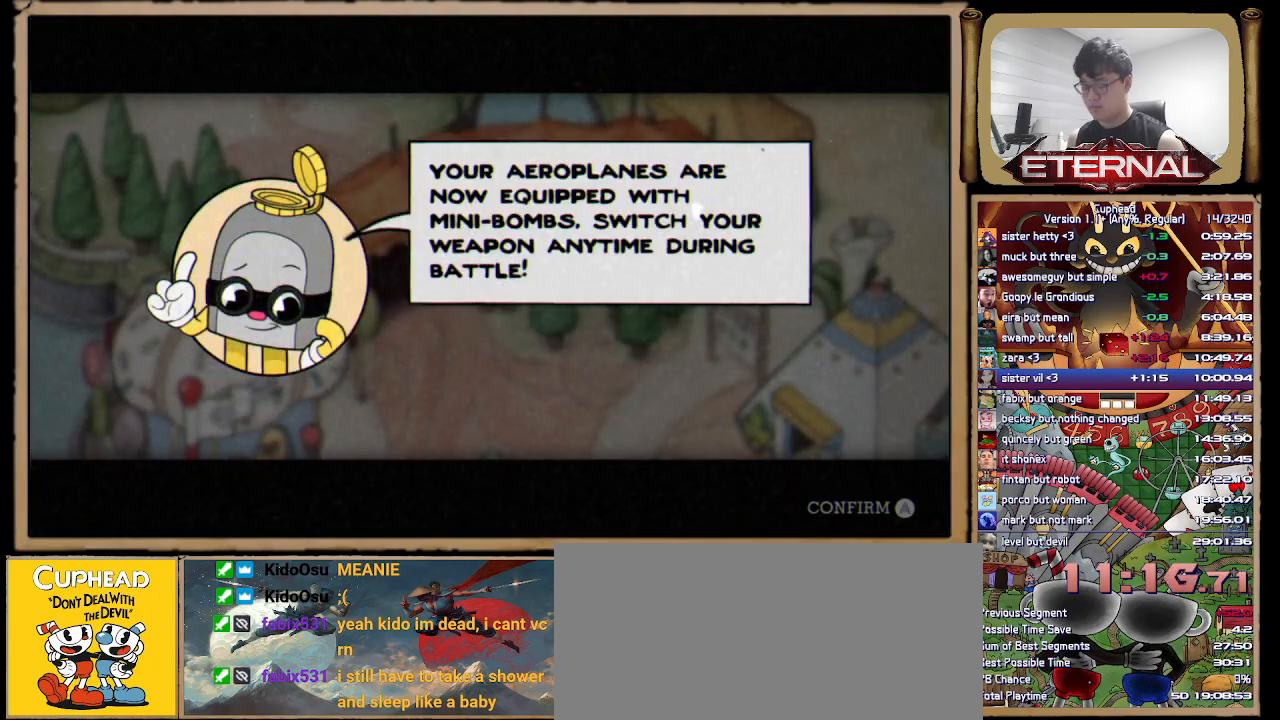
{"buttons": ["A"], "left_stick": "up-left", "right_stick": "center", "button_events": [[67, "A", "down"], [133, "A", "up"], [217, "A", "down"], [267, "A", "up"], [350, "A", "down"], [400, "A", "up"], [500, "A", "down"]]}
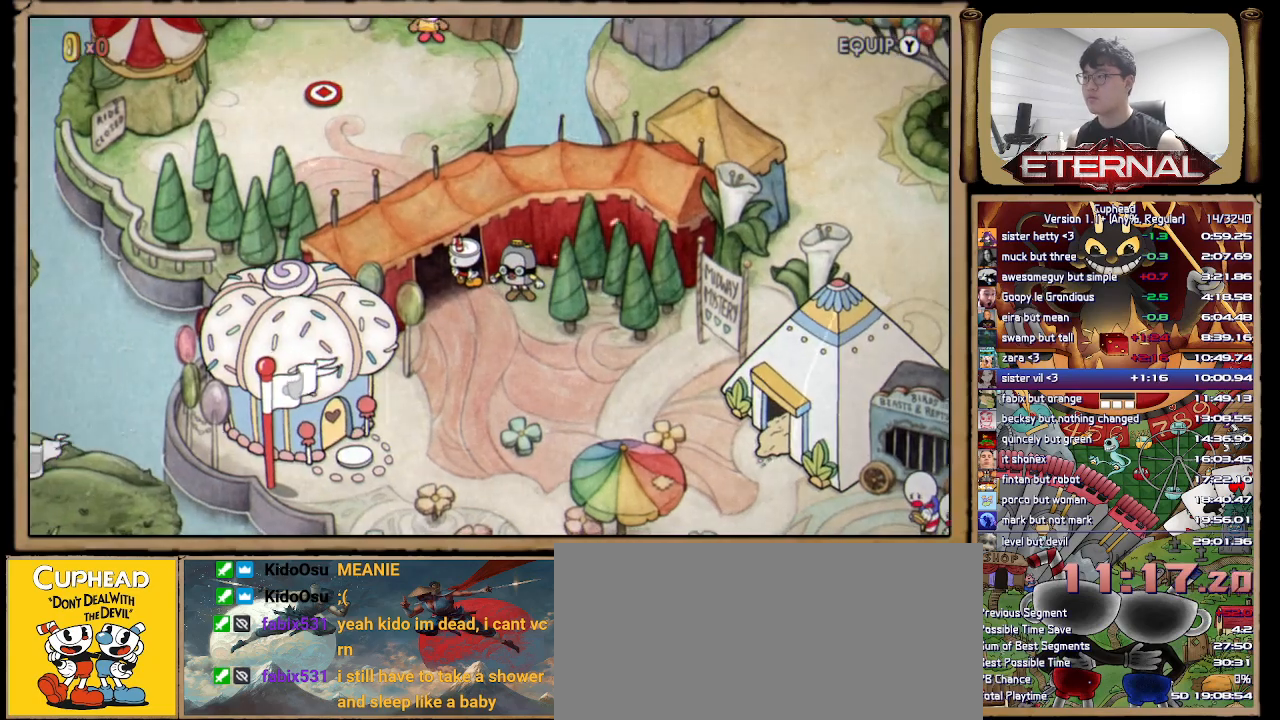
{"buttons": [], "left_stick": "up-left", "right_stick": "center", "button_events": [[67, "A", "up"]]}
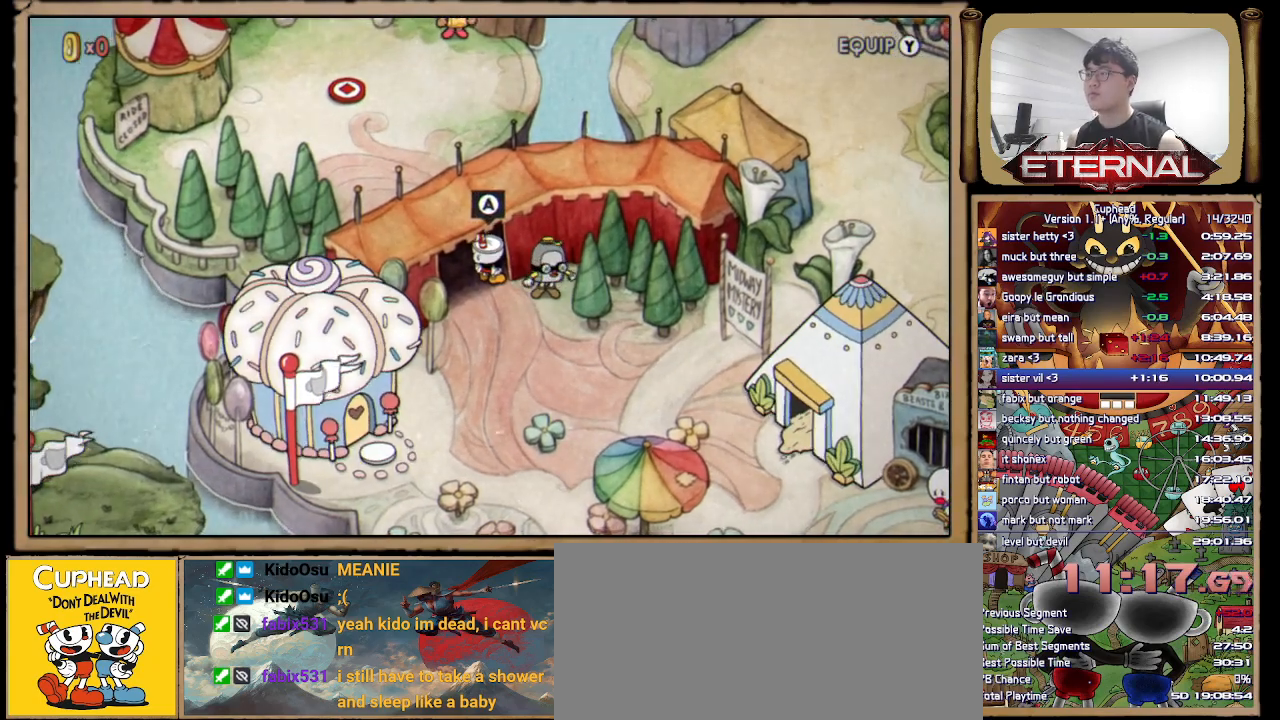
{"buttons": [], "left_stick": "up-left", "right_stick": "center", "button_events": []}
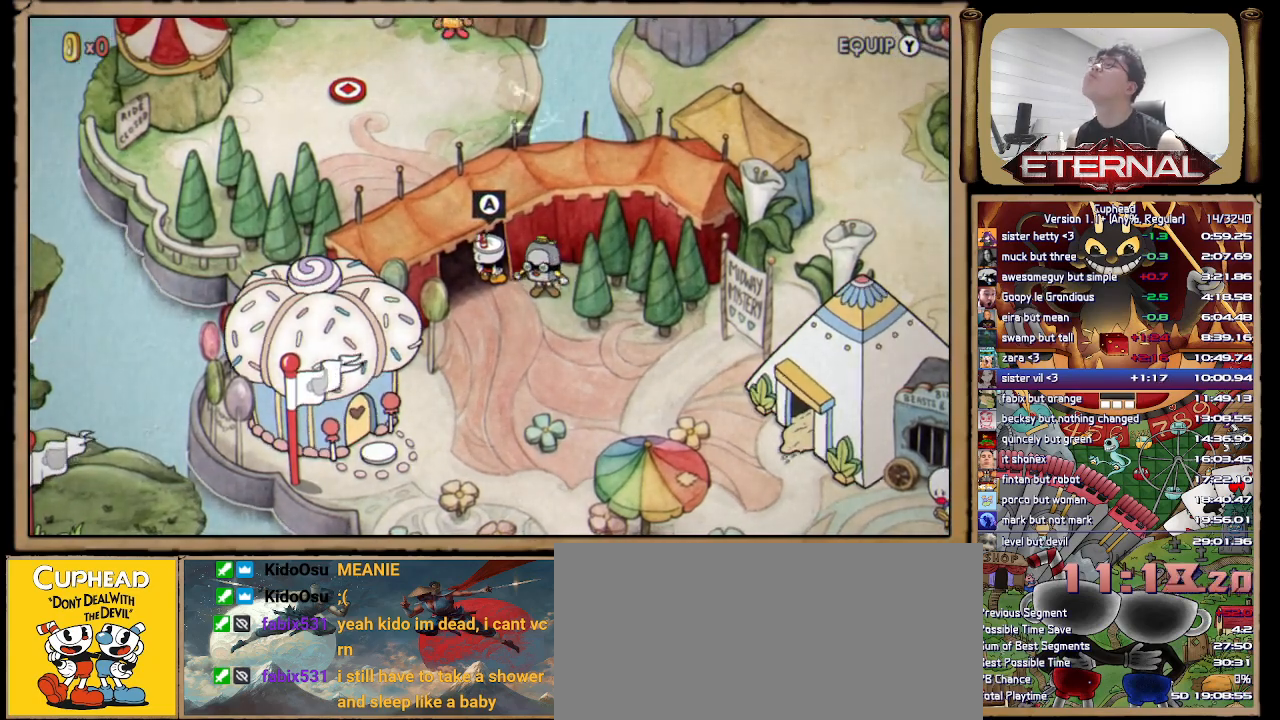
{"buttons": ["R1"], "left_stick": "up-left", "right_stick": "center", "button_events": [[450, "R1", "down"]]}
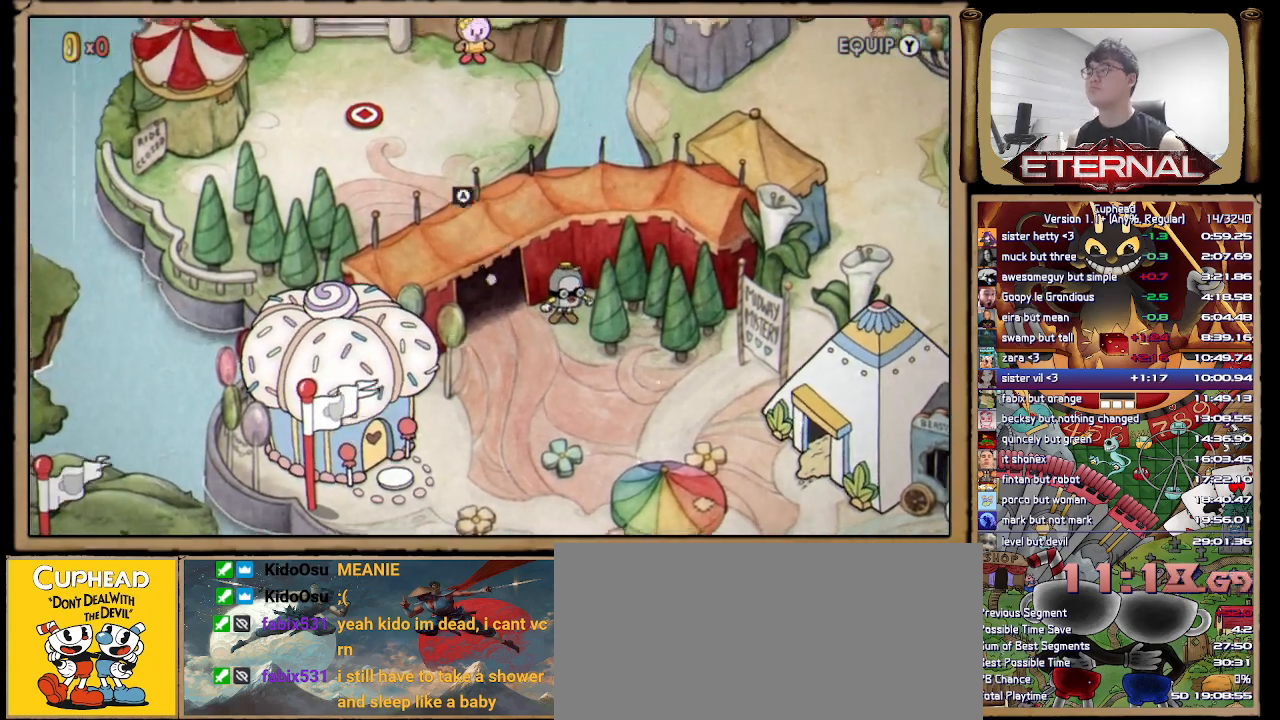
{"buttons": [], "left_stick": "up-left", "right_stick": "center", "button_events": [[117, "R1", "up"]]}
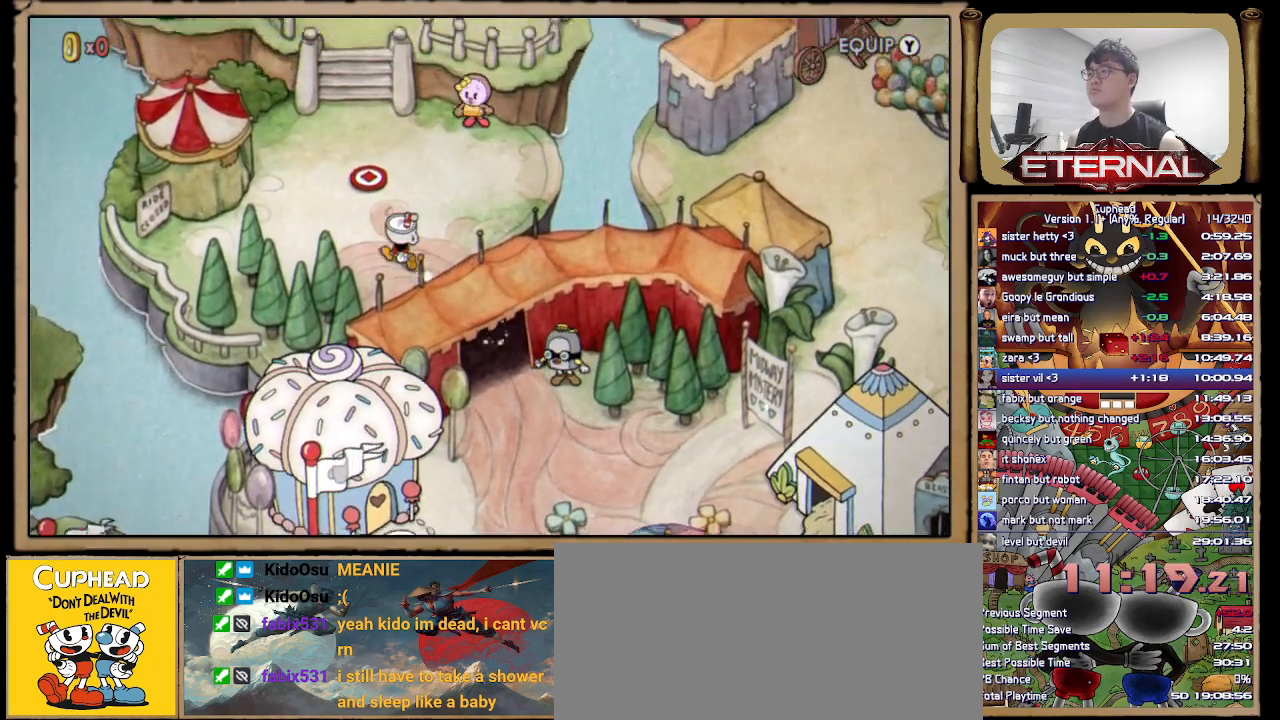
{"buttons": [], "left_stick": "up-left", "right_stick": "center", "button_events": []}
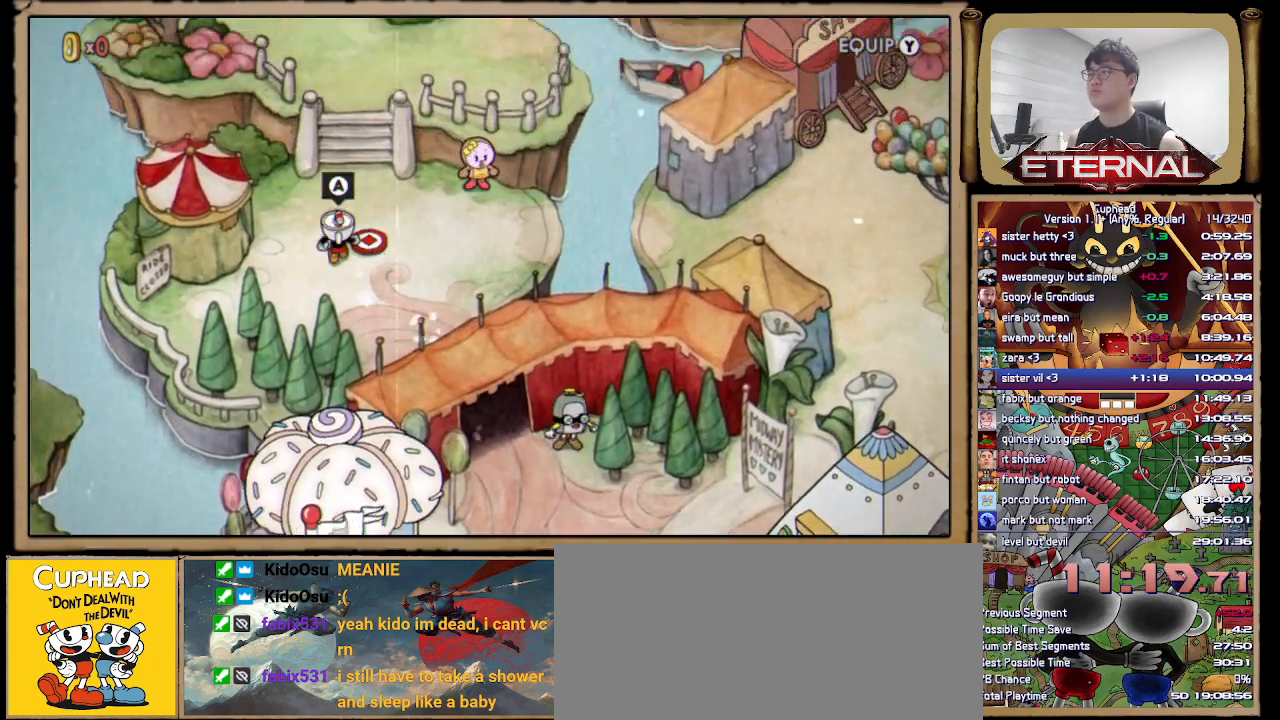
{"buttons": [], "left_stick": "up", "right_stick": "center", "button_events": []}
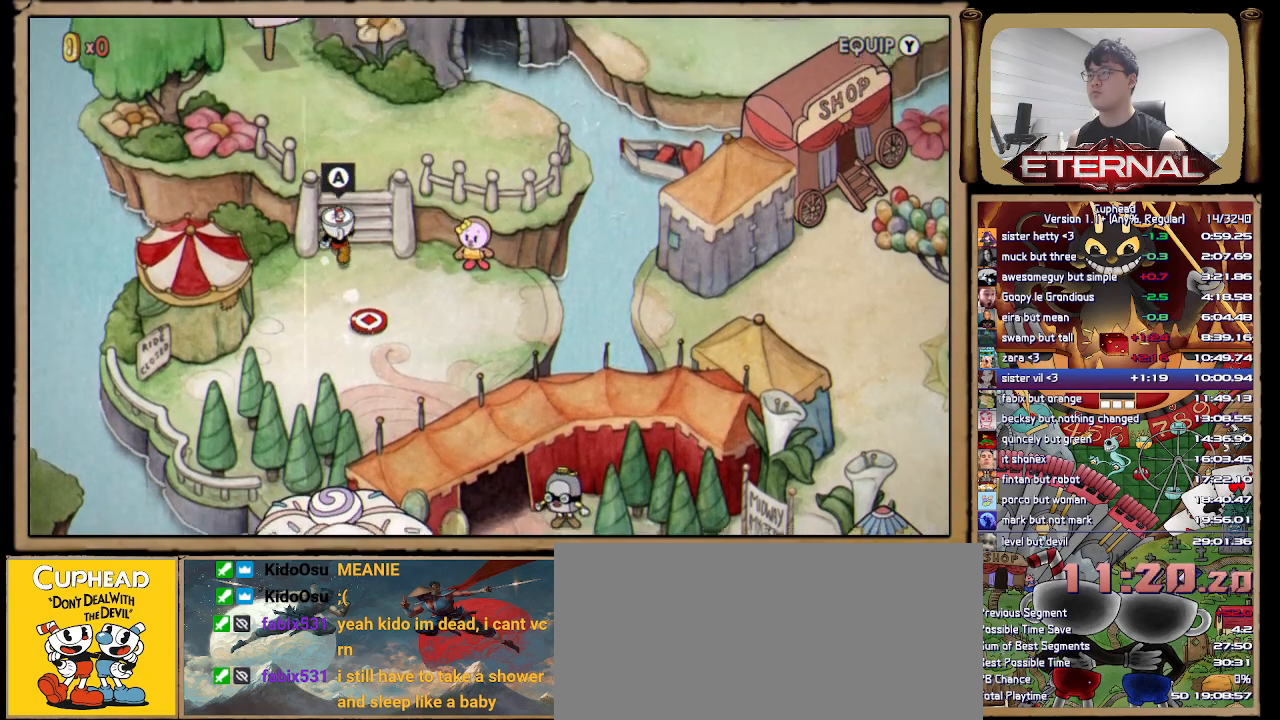
{"buttons": [], "left_stick": "up-left", "right_stick": "center", "button_events": []}
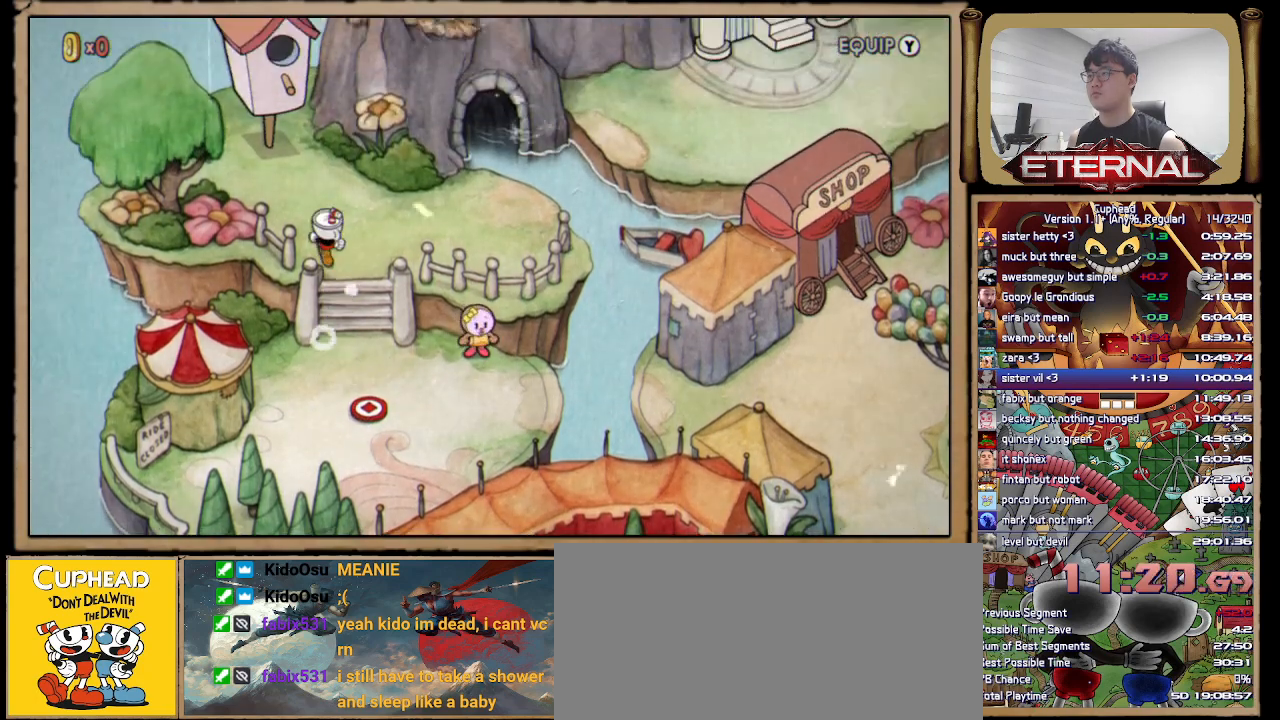
{"buttons": [], "left_stick": "up", "right_stick": "center", "button_events": []}
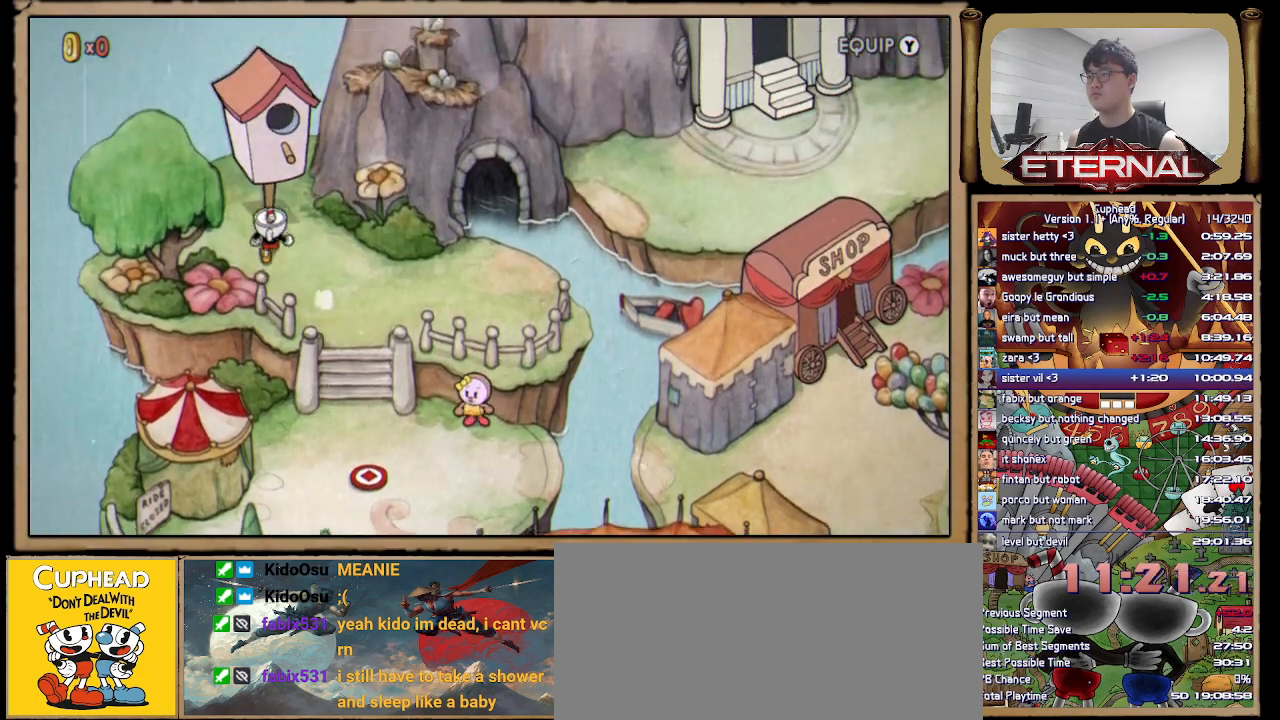
{"buttons": ["A"], "left_stick": "center", "right_stick": "center", "button_events": [[50, "A", "down"], [117, "A", "up"], [200, "A", "down"], [283, "A", "up"], [350, "A", "down"], [417, "A", "up"], [500, "A", "down"]]}
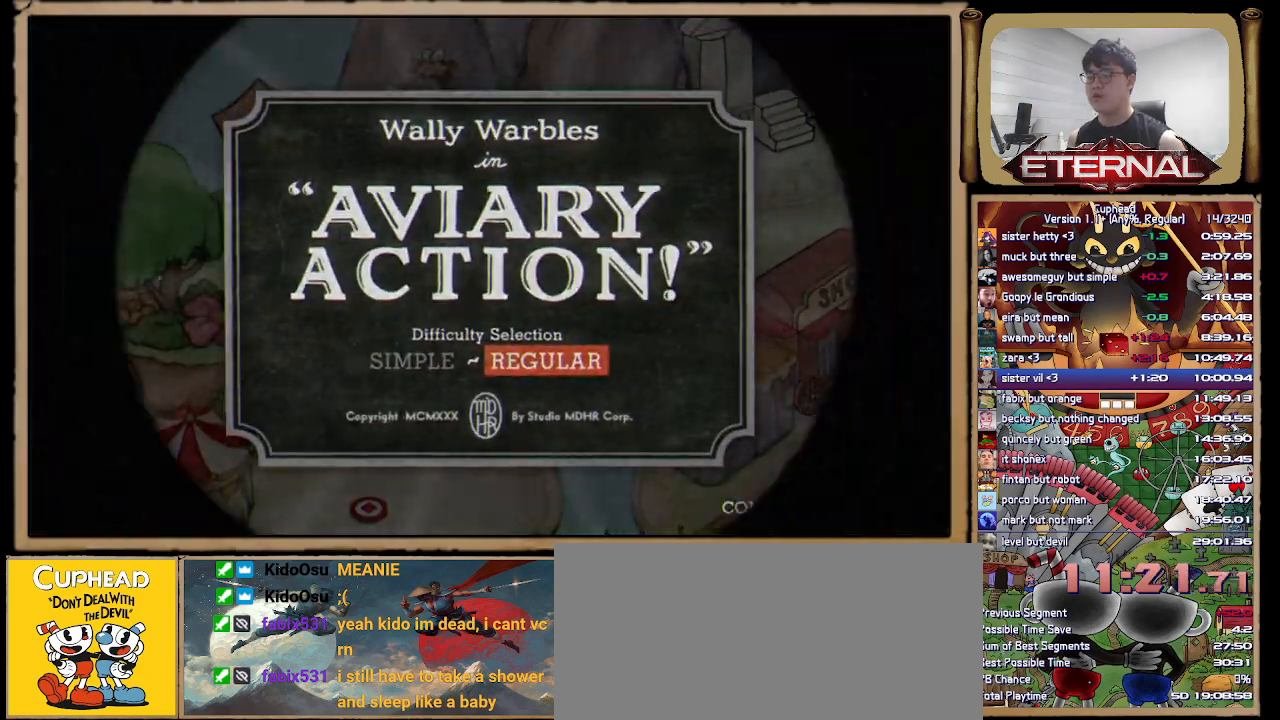
{"buttons": [], "left_stick": "center", "right_stick": "center", "button_events": [[50, "A", "up"]]}